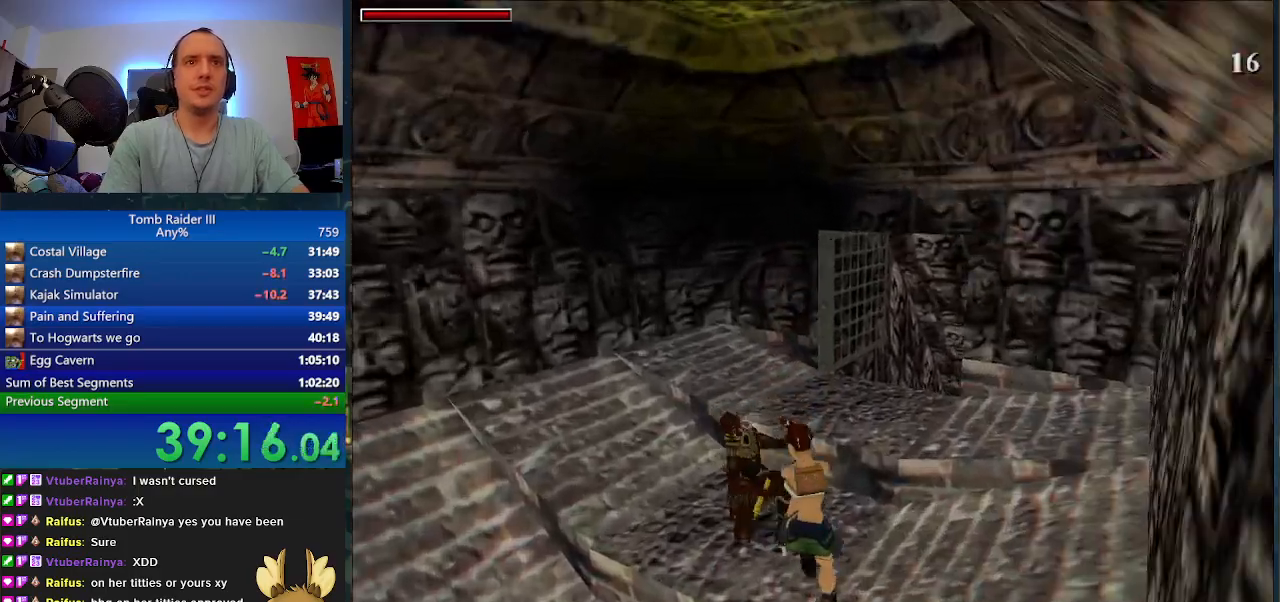
Gameplay with keyboard; each line is a JSON object with the keys held at the frame after it. "events" lists presses ("down") and releases ("up") of ".", "0", "1", "3", "6", "7", "9", "a", "alt", "comma", "ctrl_l", "ctrl_r", "d", "escape", "f", "f5", "f6", "j", "m", "minus", "n", "r", "s", "shift_l", "shift_r", "space" and "w" between this image and that frame as [ms after this image, input, new state], when the widget could be followed in between. No other keys are recorded. Mouse input is not recorded.
{"keys": ["w"], "events": []}
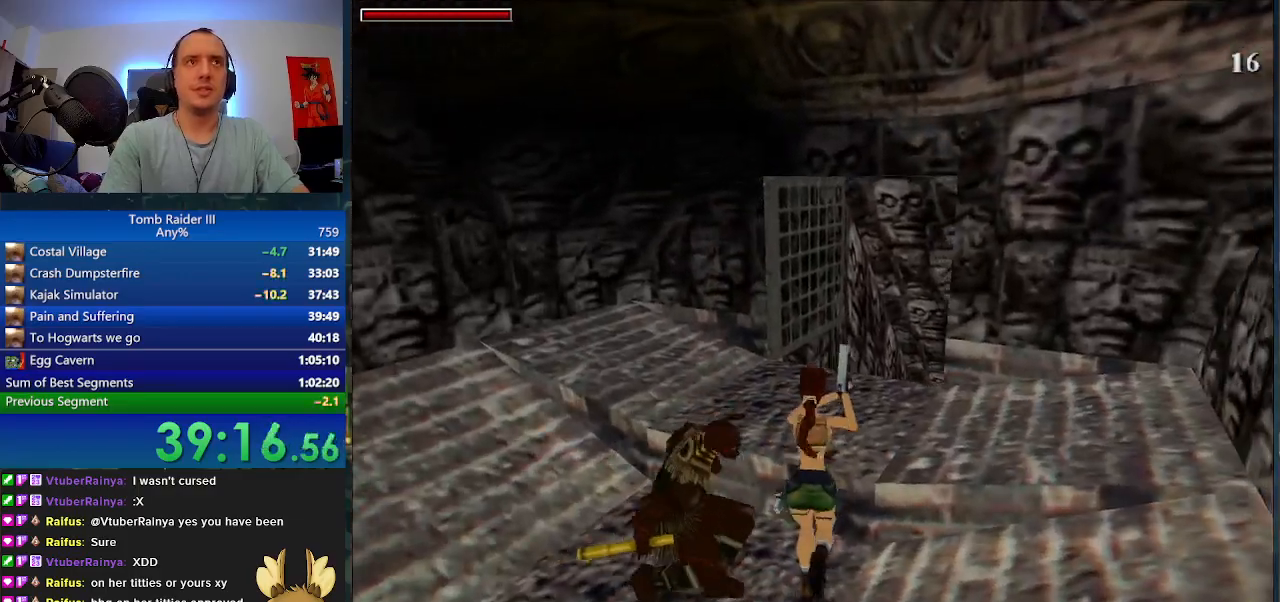
{"keys": ["d", "w"], "events": [[300, "d", "down"]]}
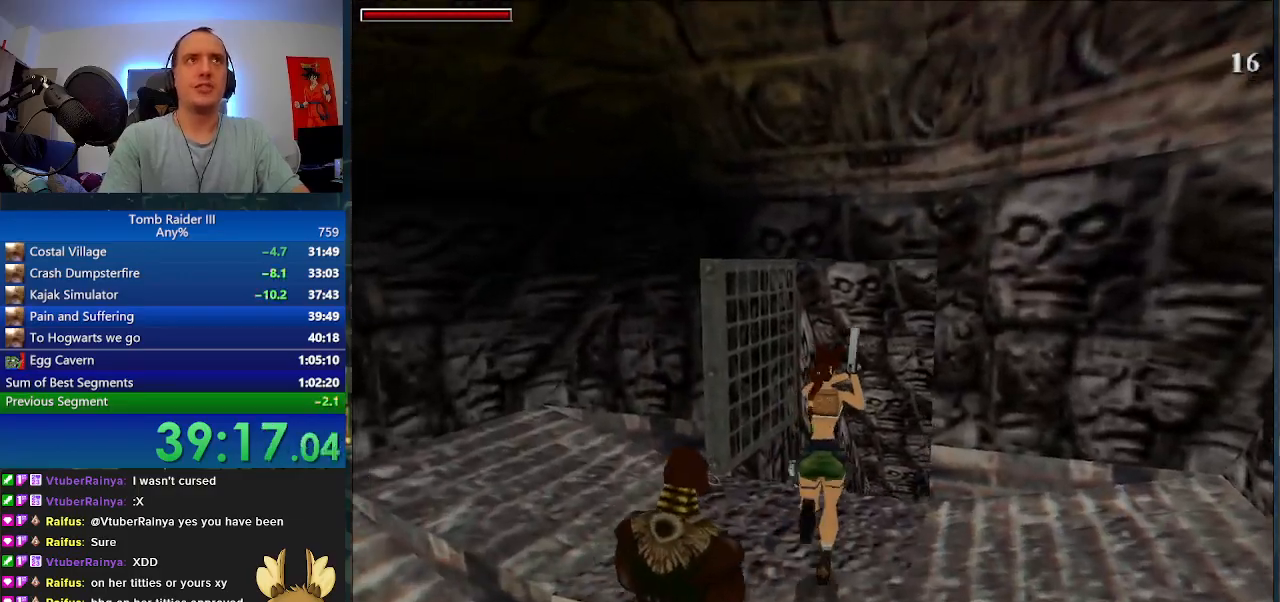
{"keys": ["d", "w"], "events": [[67, "d", "up"], [467, "d", "down"]]}
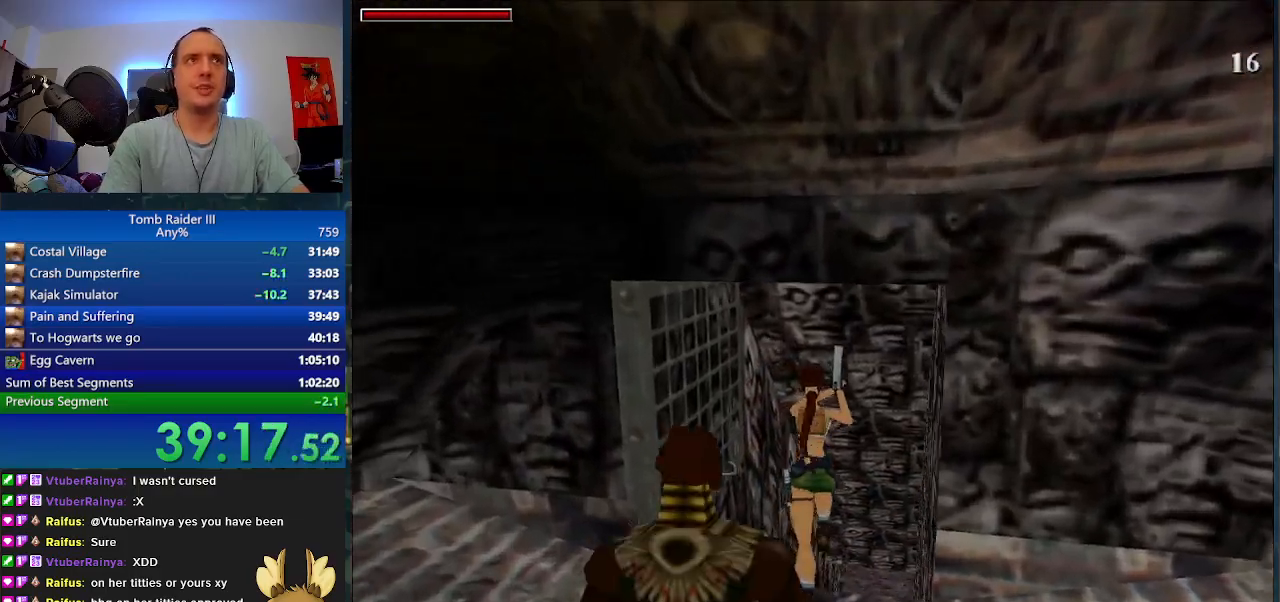
{"keys": ["w"], "events": [[267, "d", "up"]]}
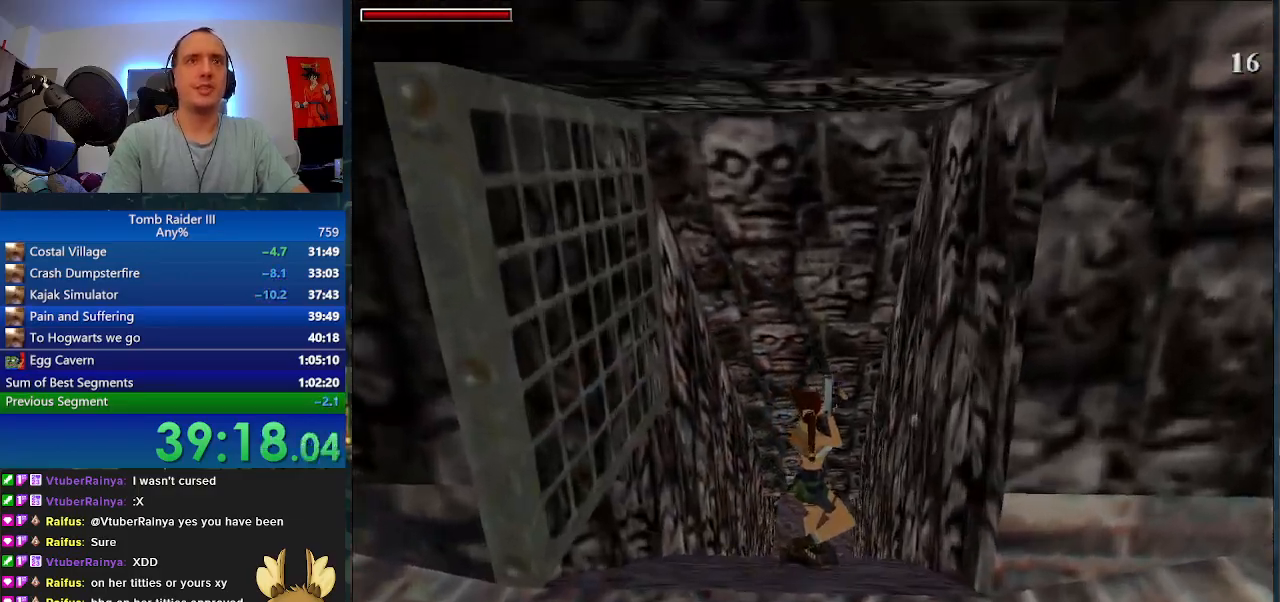
{"keys": ["w"], "events": []}
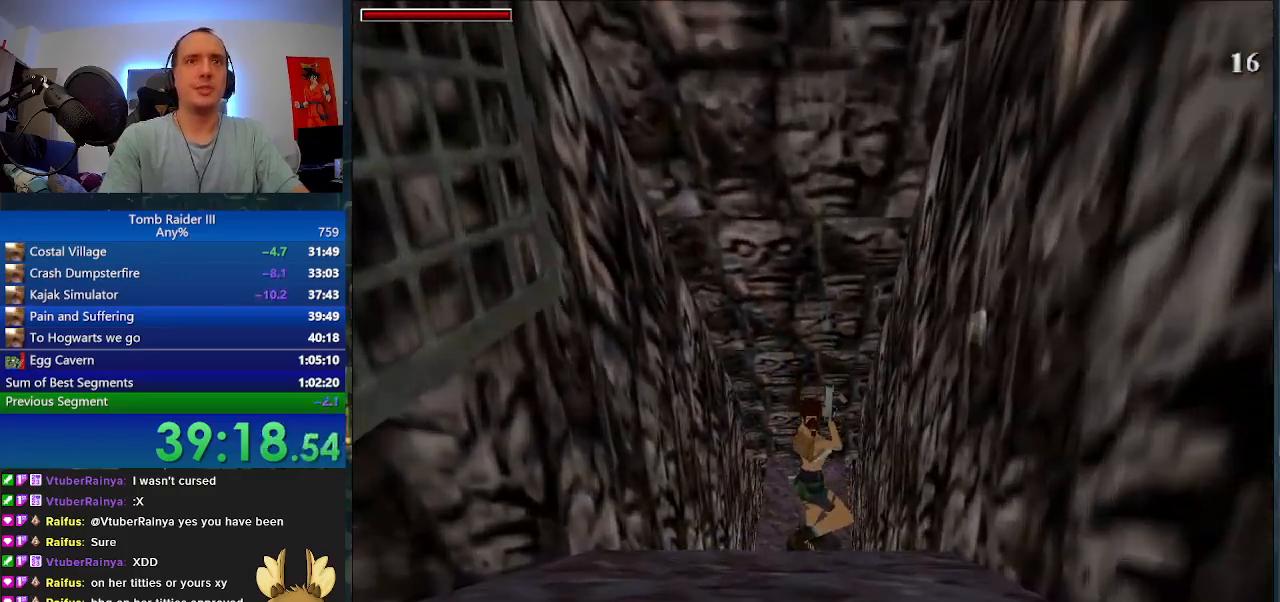
{"keys": ["w"], "events": []}
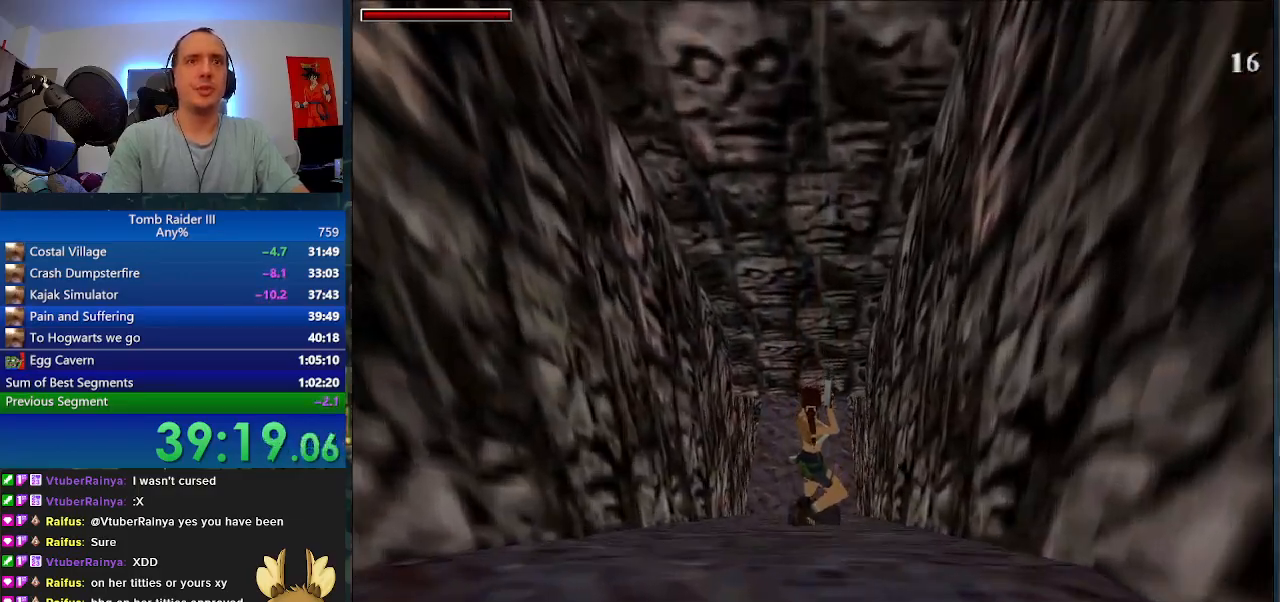
{"keys": ["w"], "events": []}
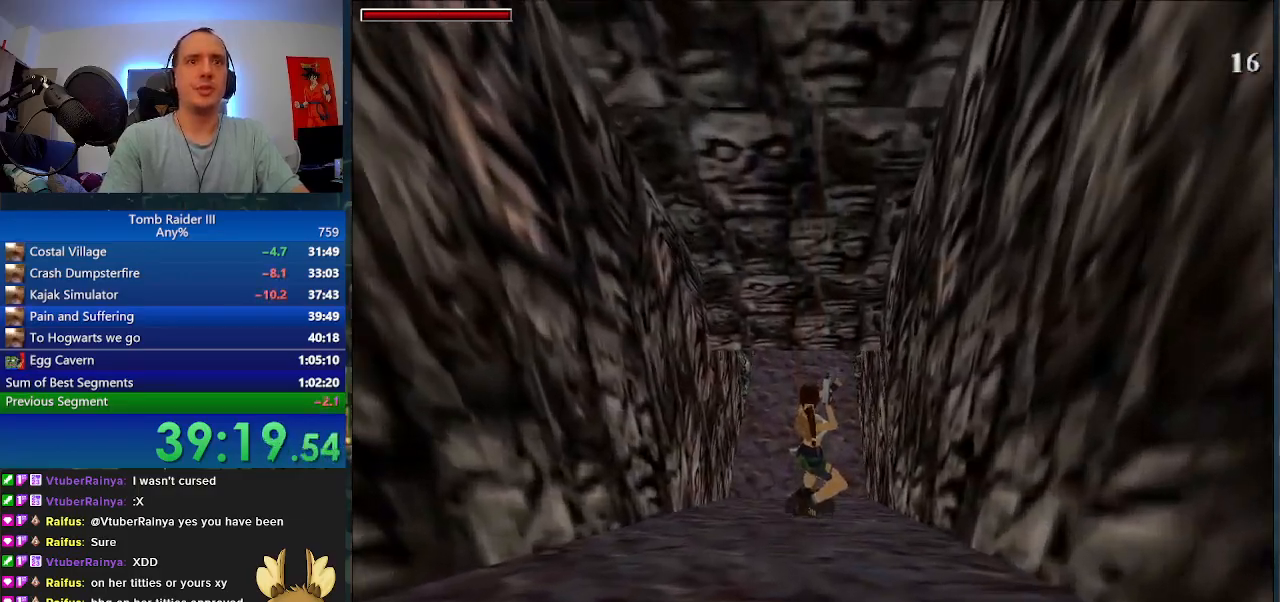
{"keys": ["w"], "events": []}
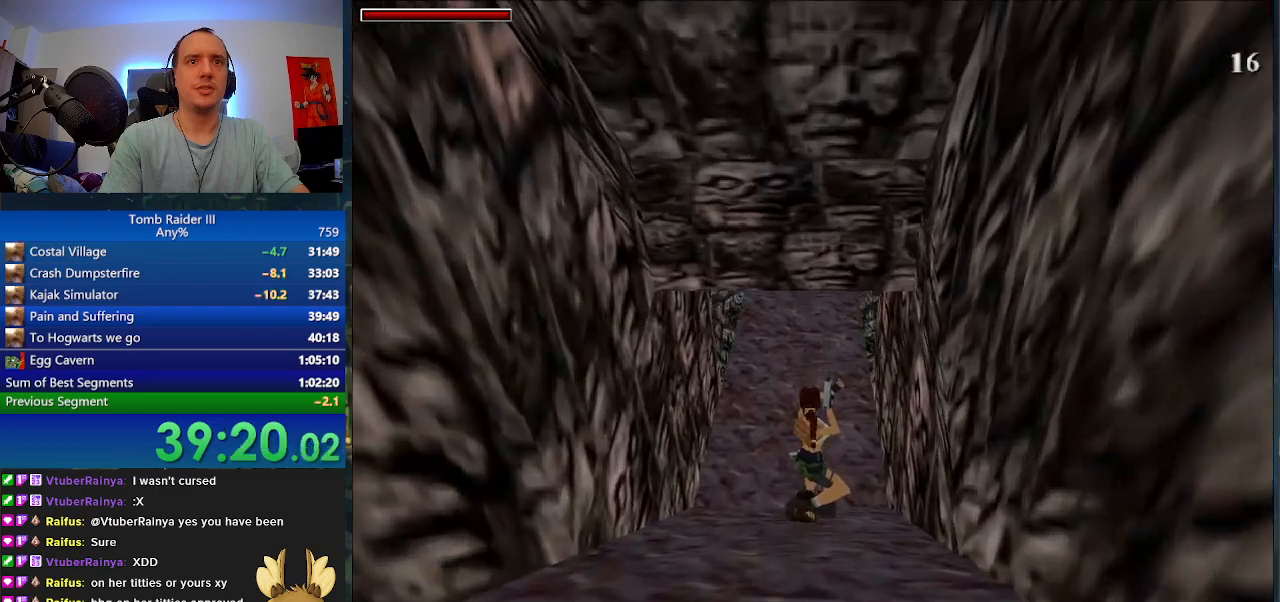
{"keys": ["minus", "w"], "events": [[33, "space", "down"], [267, "space", "up"], [500, "minus", "down"]]}
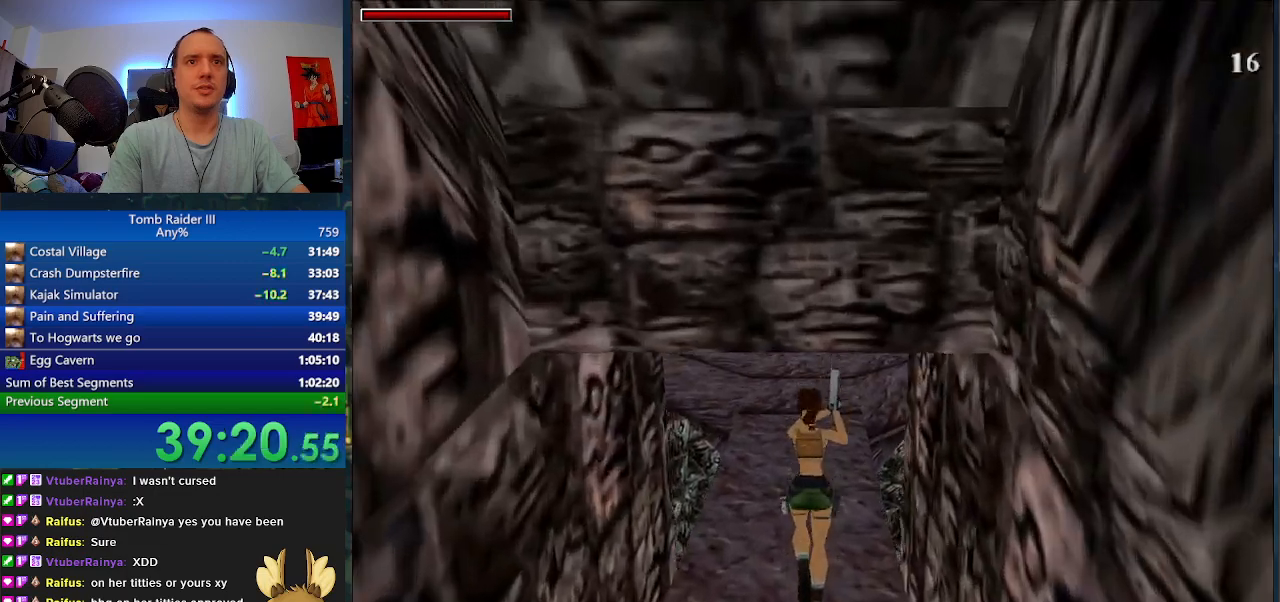
{"keys": ["minus", "w"], "events": []}
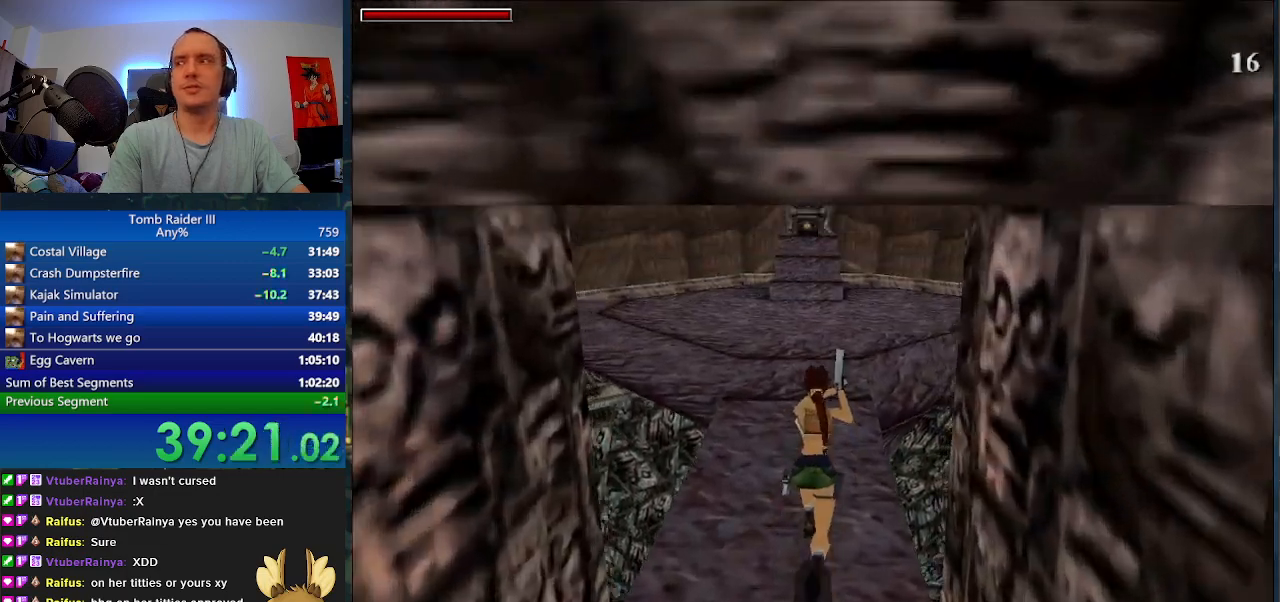
{"keys": ["minus", "w"], "events": []}
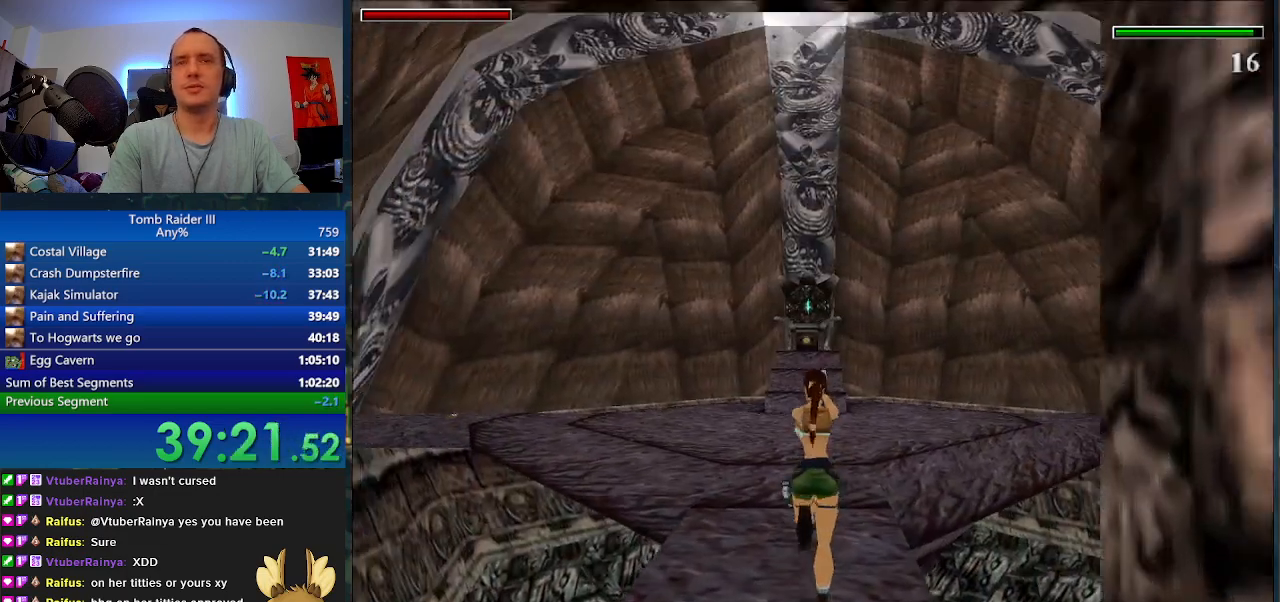
{"keys": ["minus", "w"], "events": [[433, "a", "down"], [500, "a", "up"]]}
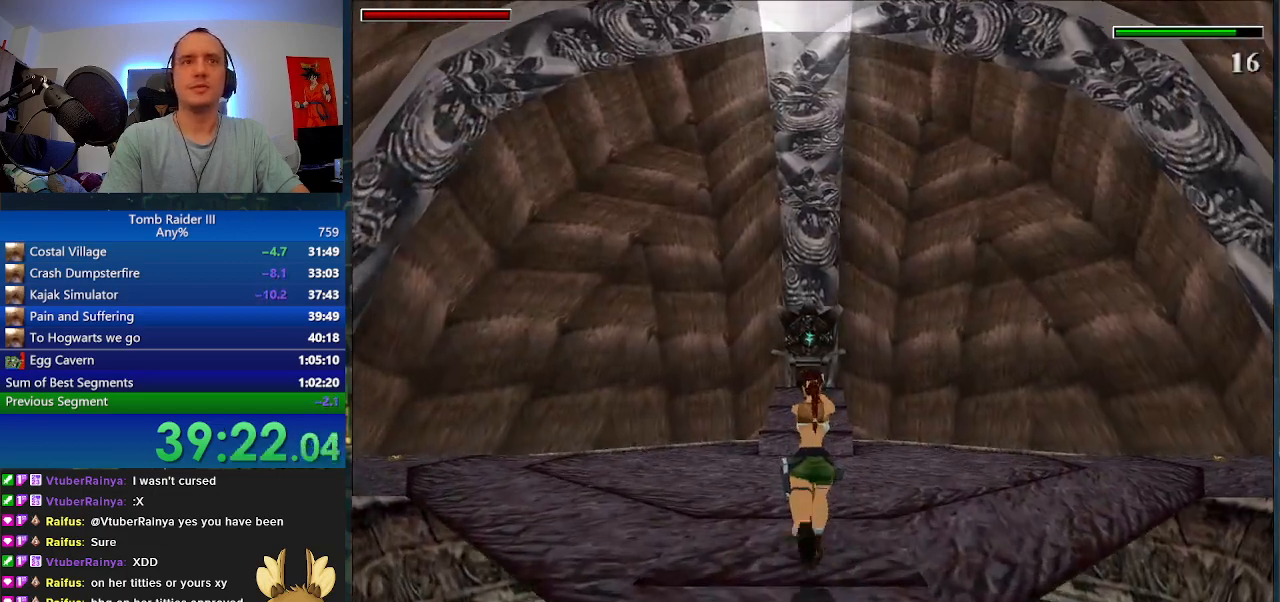
{"keys": ["minus", "w"], "events": []}
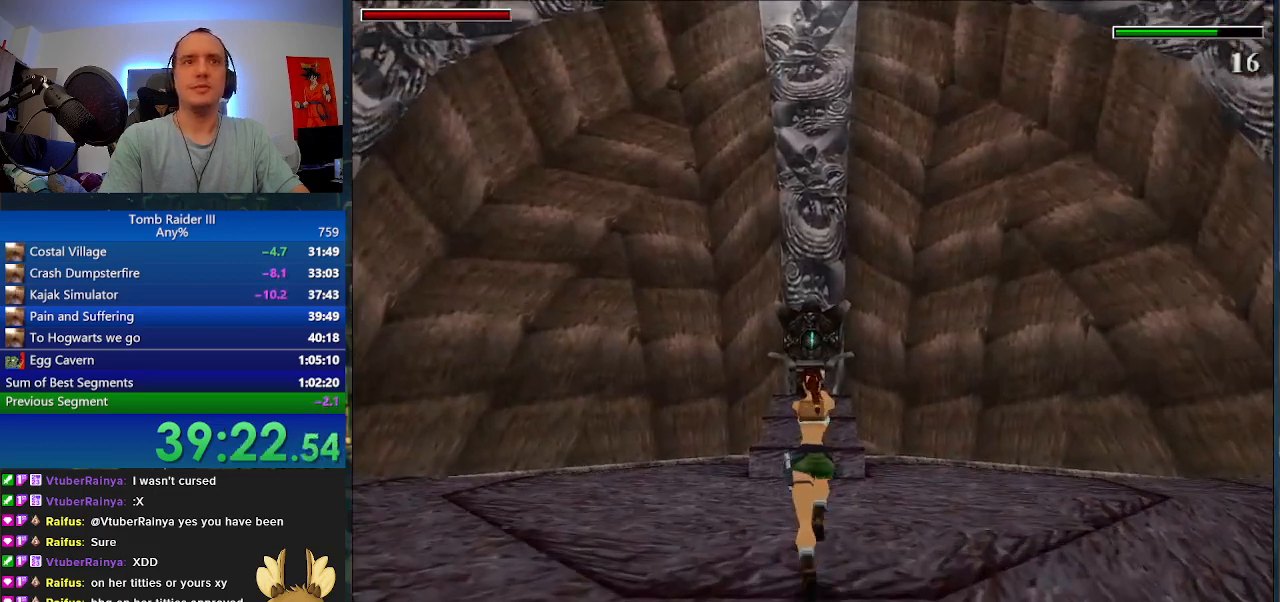
{"keys": ["w"], "events": [[67, "minus", "up"]]}
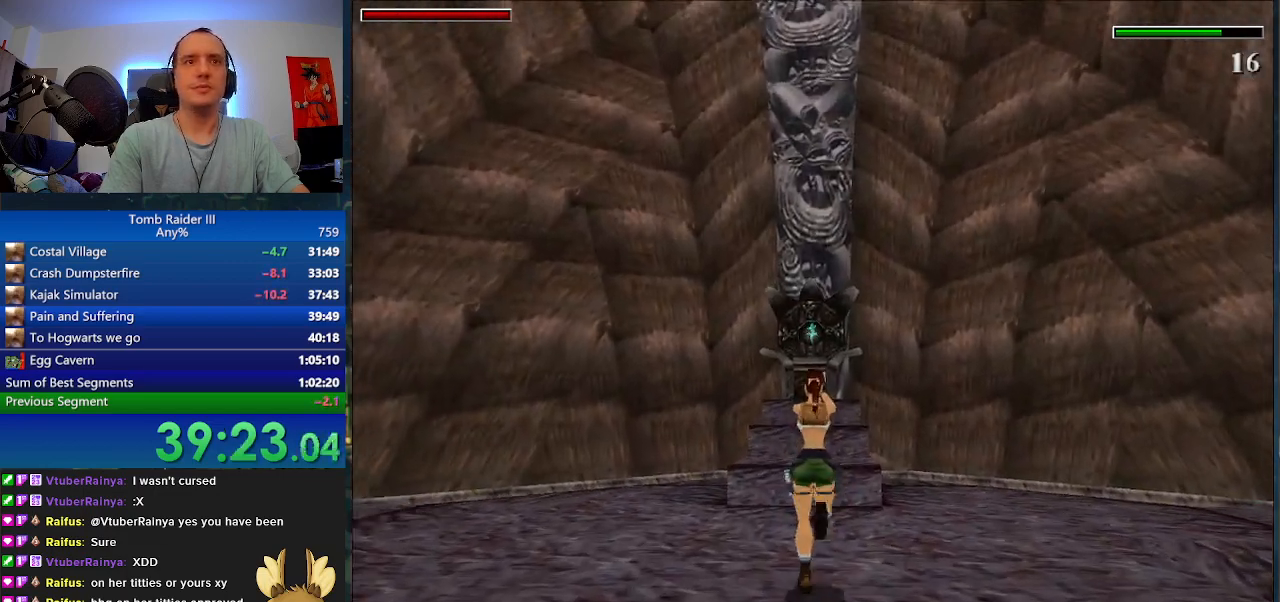
{"keys": ["space", "w"], "events": [[267, "space", "down"]]}
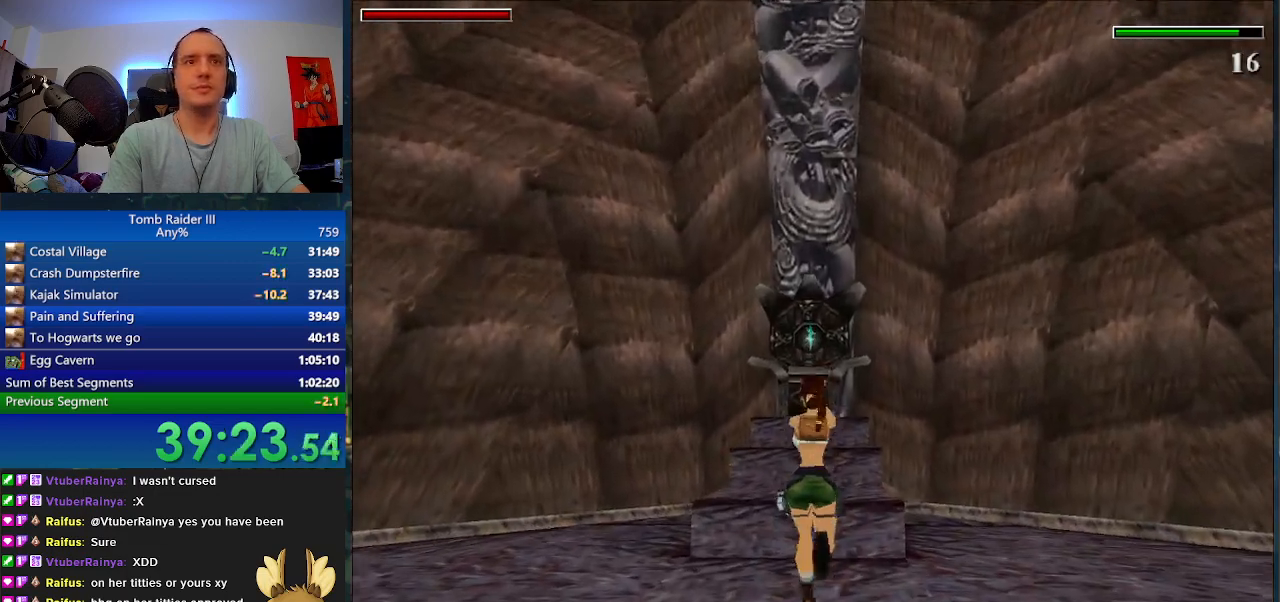
{"keys": [], "events": [[367, "space", "up"], [367, "w", "up"]]}
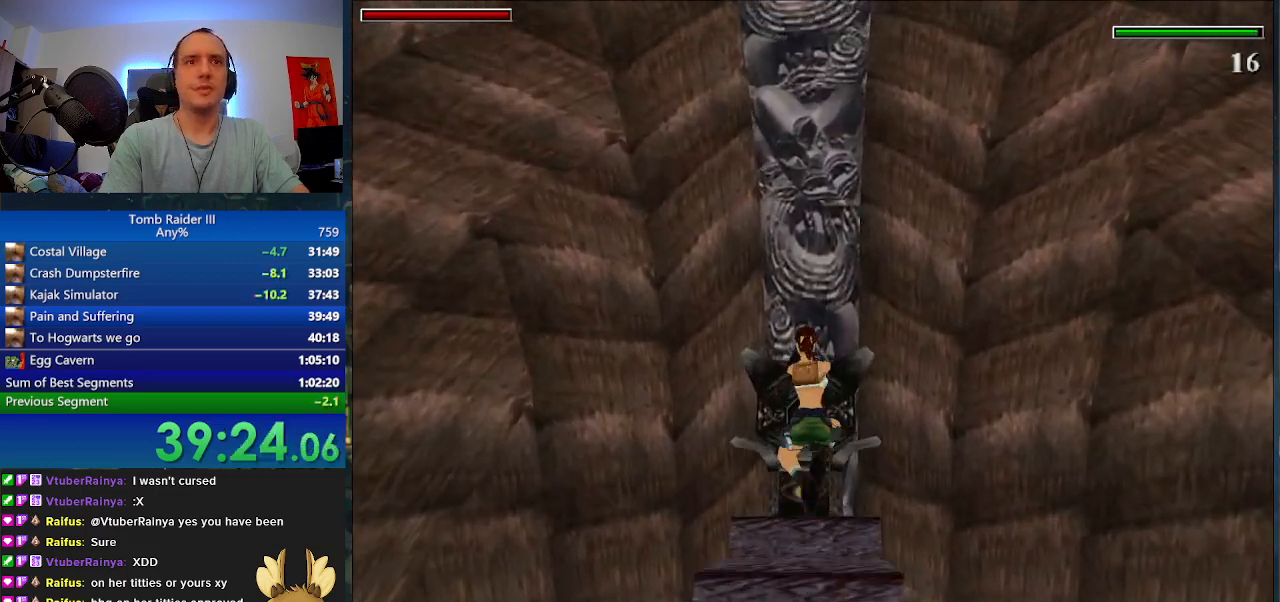
{"keys": ["space"], "events": [[400, "space", "down"]]}
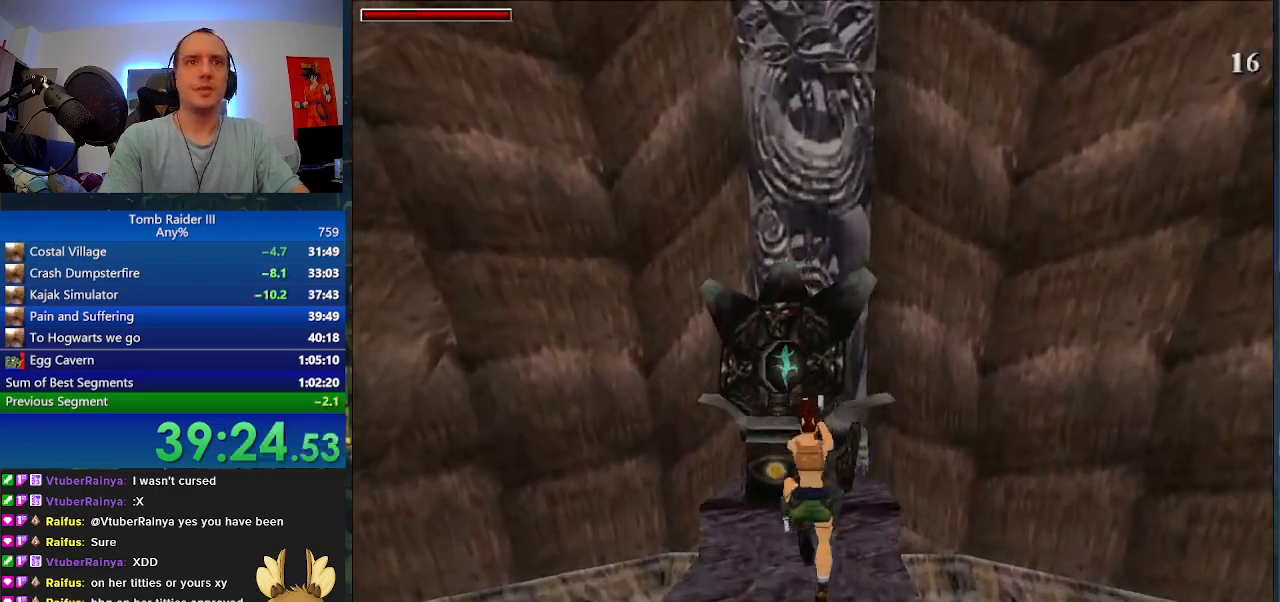
{"keys": [], "events": [[67, "s", "down"], [400, "s", "up"], [500, "space", "up"]]}
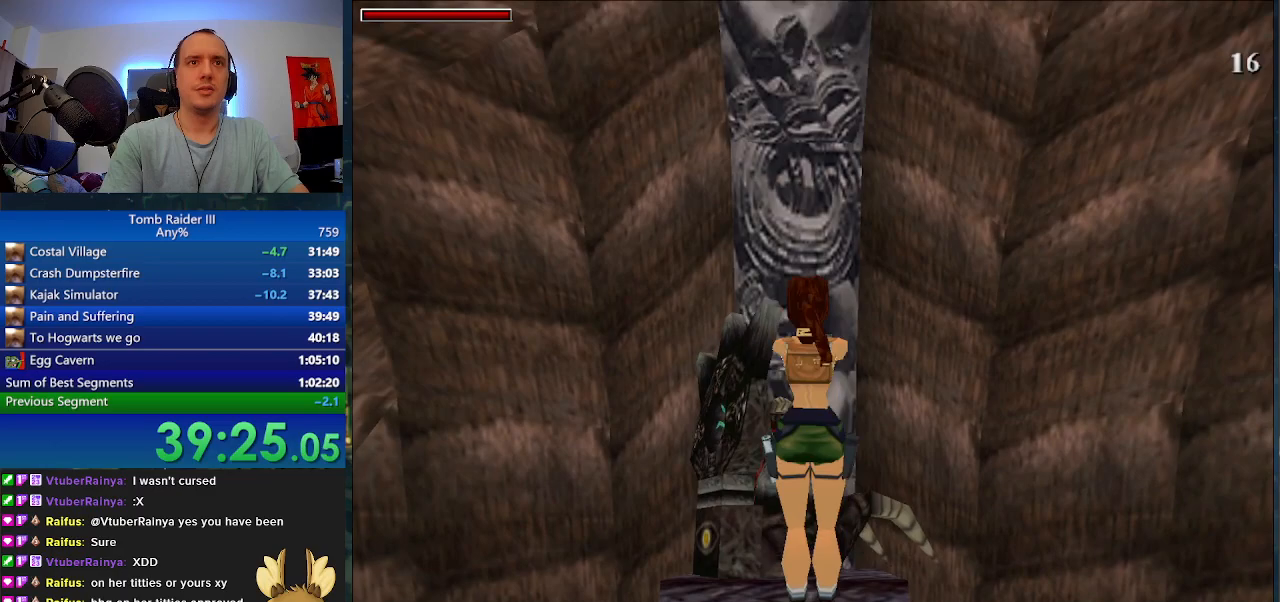
{"keys": [], "events": []}
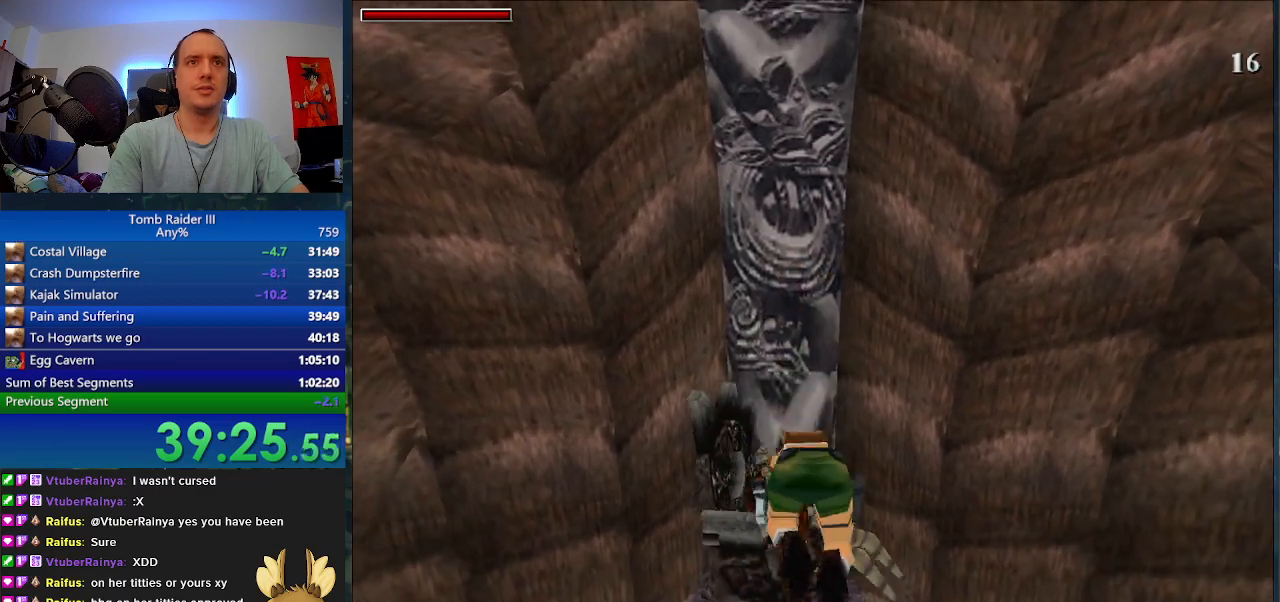
{"keys": ["space"], "events": [[433, "space", "down"]]}
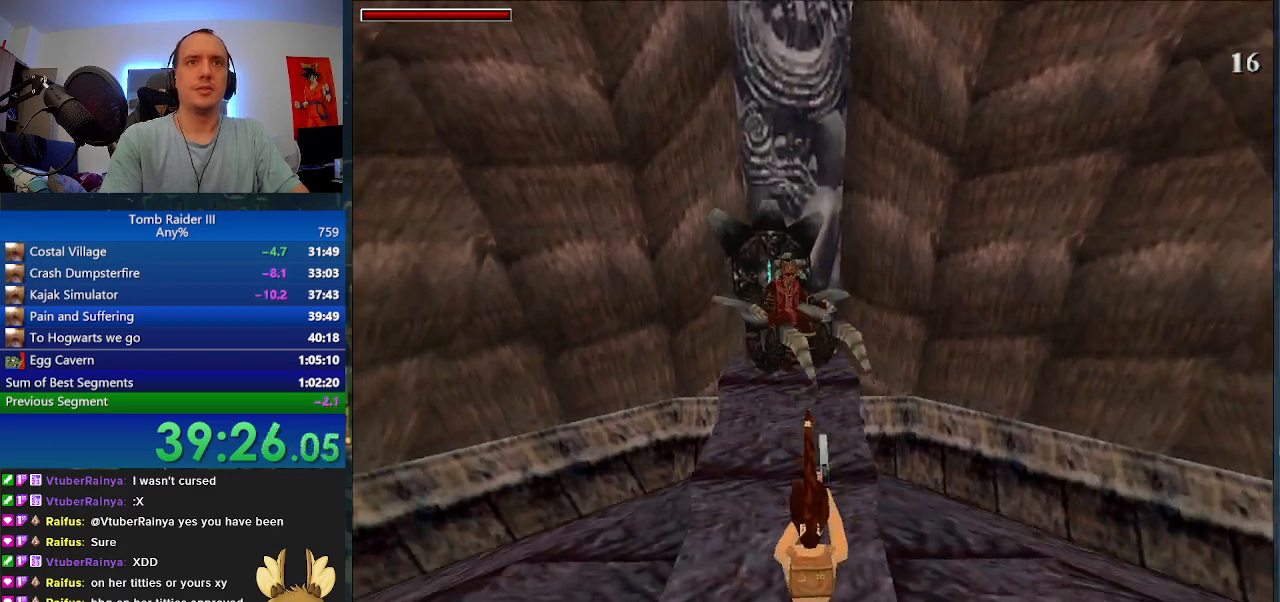
{"keys": ["a", "j", "space"], "events": [[400, "j", "down"], [467, "a", "down"]]}
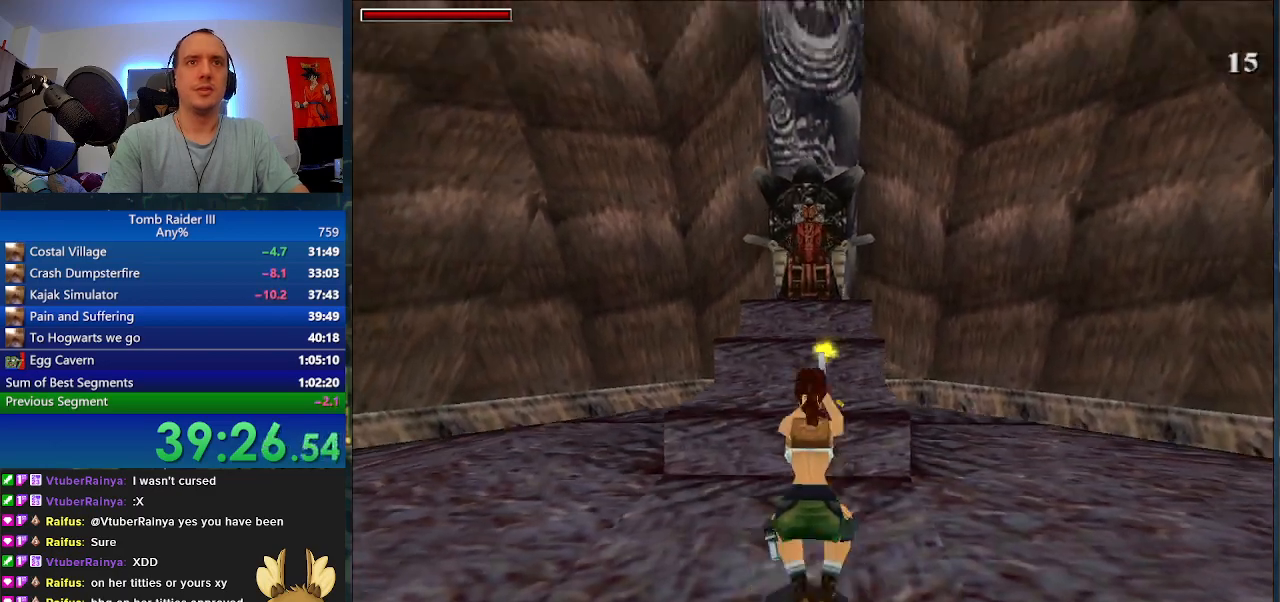
{"keys": ["a", "j", "space"], "events": []}
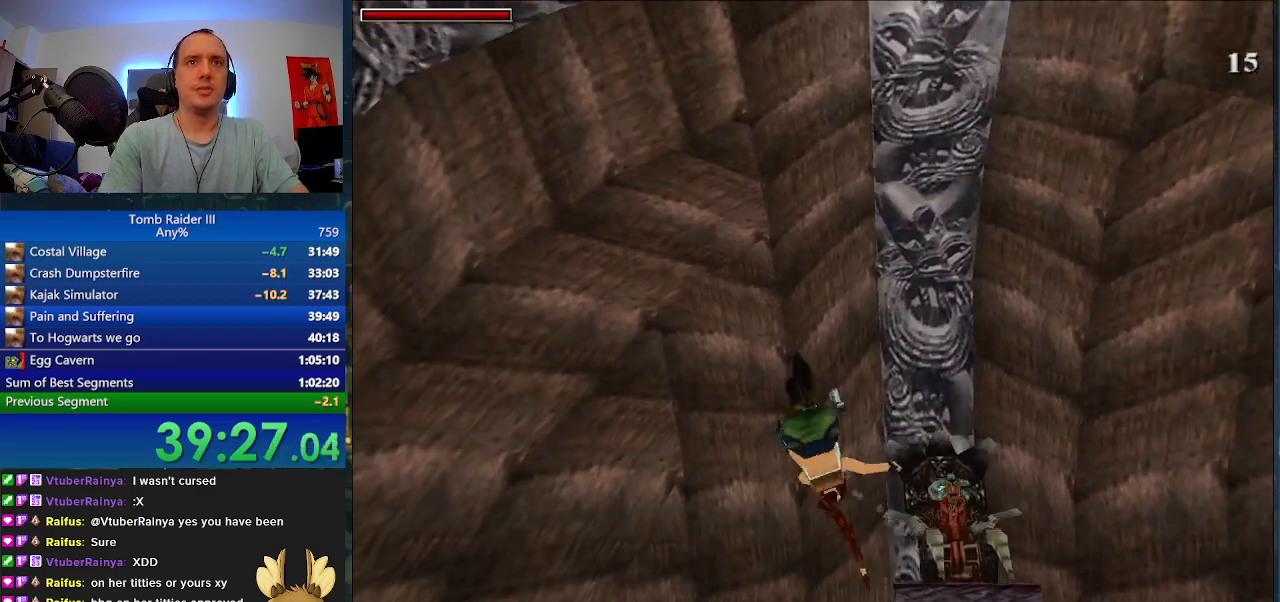
{"keys": ["j", "space"], "events": [[100, "a", "up"]]}
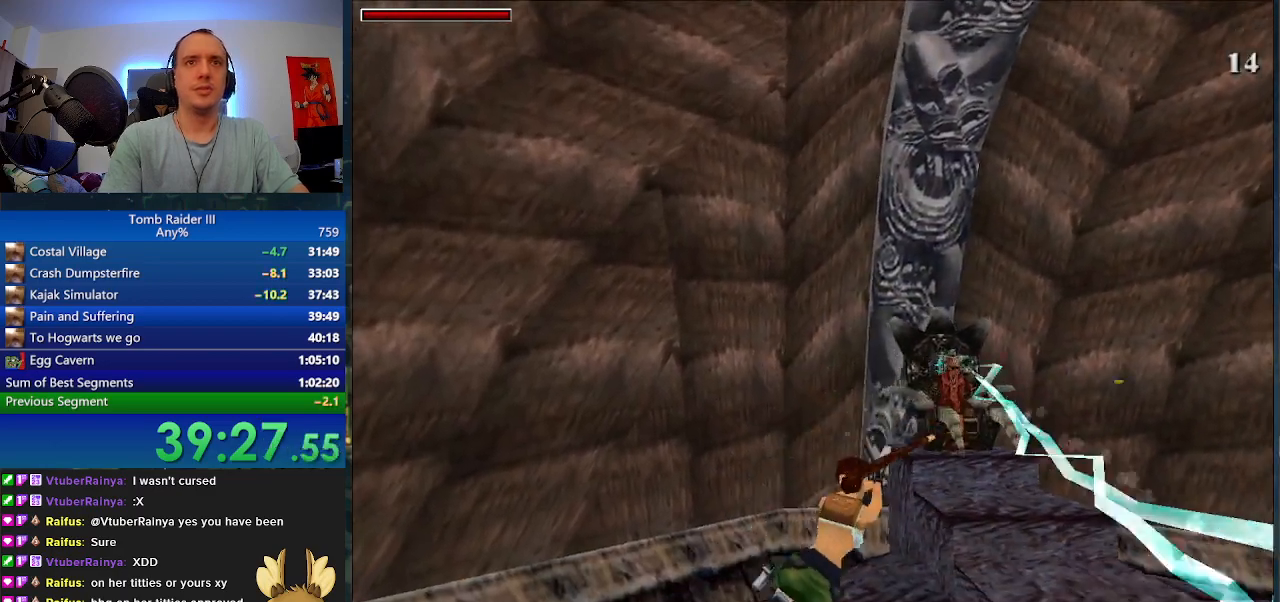
{"keys": ["j", "space"], "events": []}
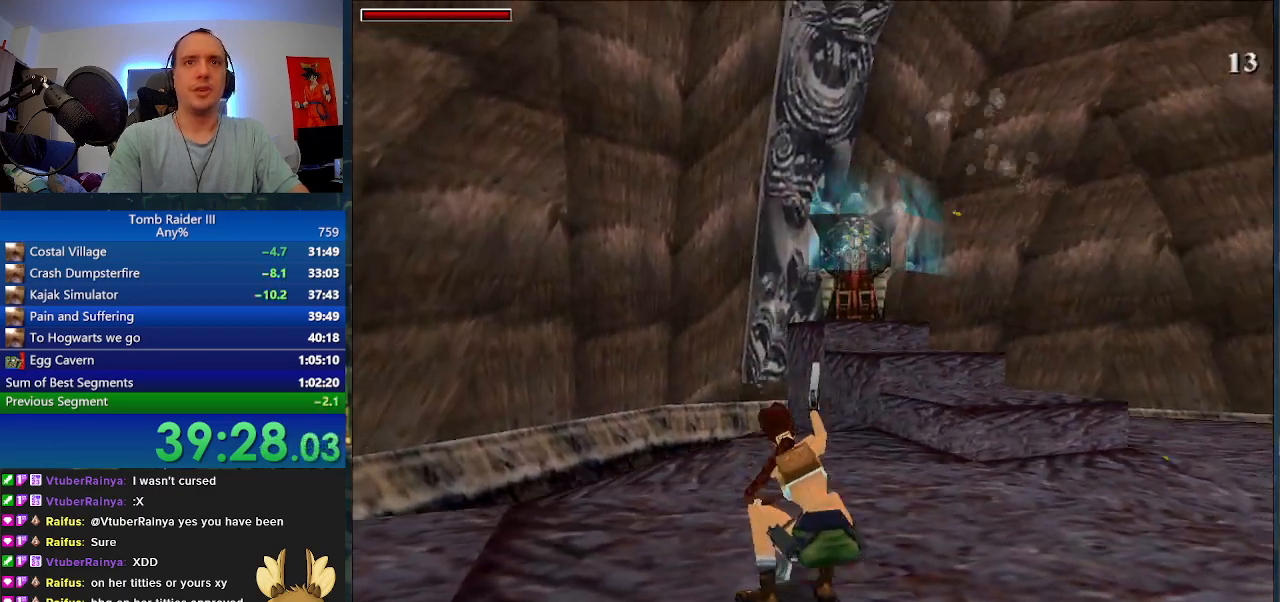
{"keys": ["j", "space"], "events": []}
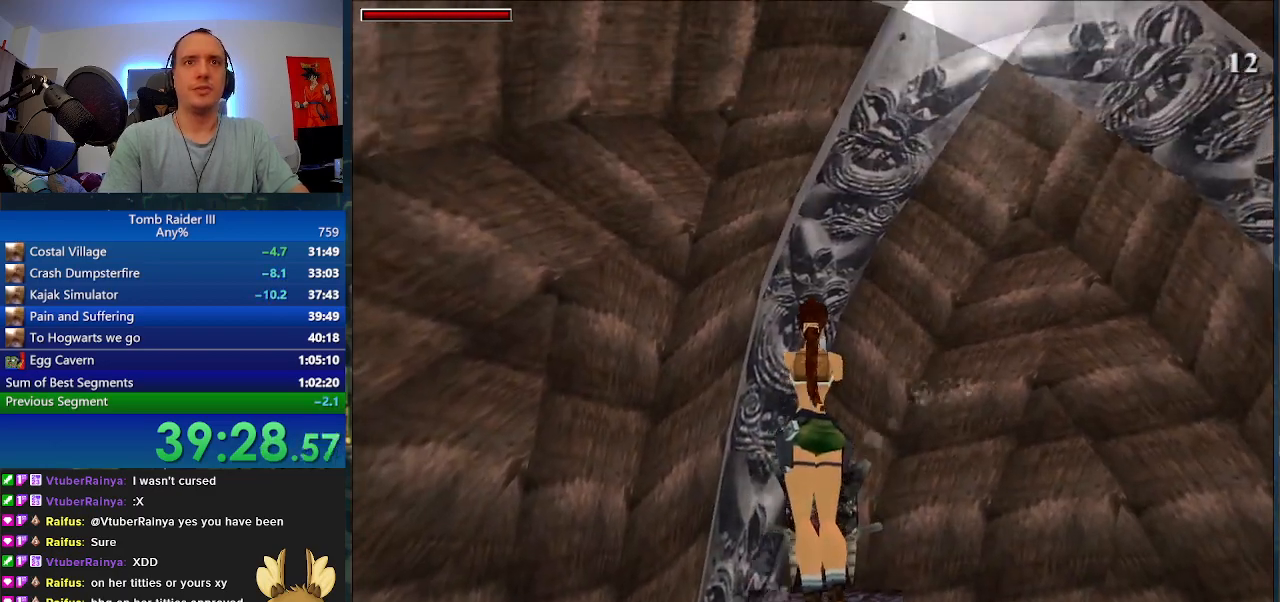
{"keys": ["j", "space"], "events": []}
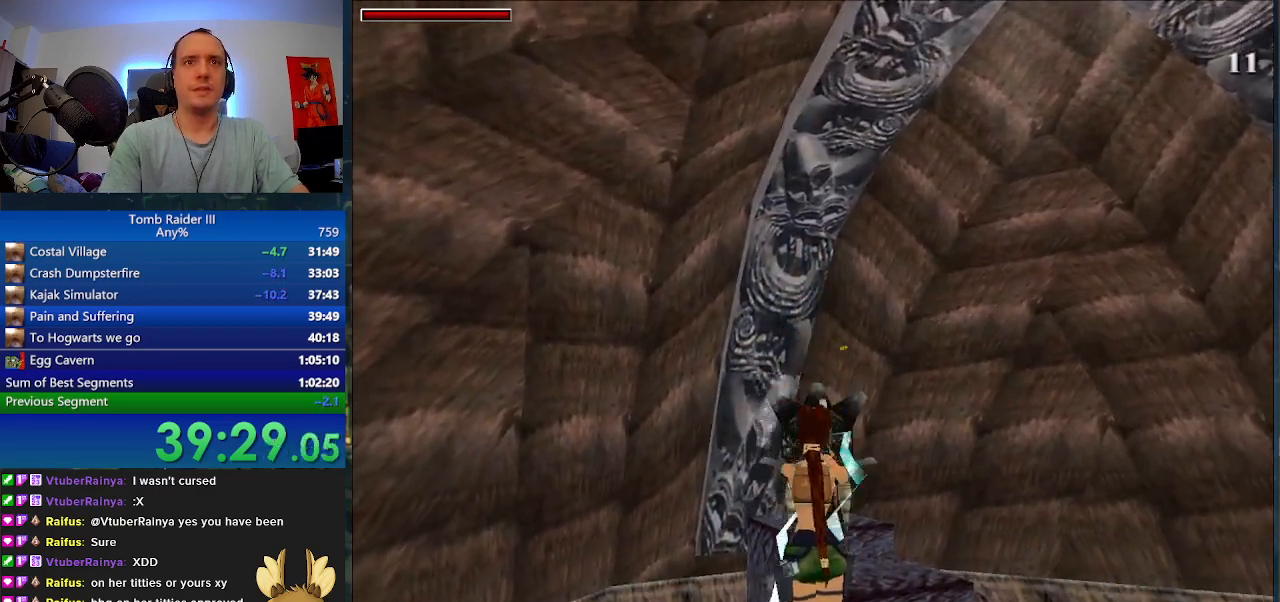
{"keys": [], "events": [[300, "space", "up"], [400, "j", "up"]]}
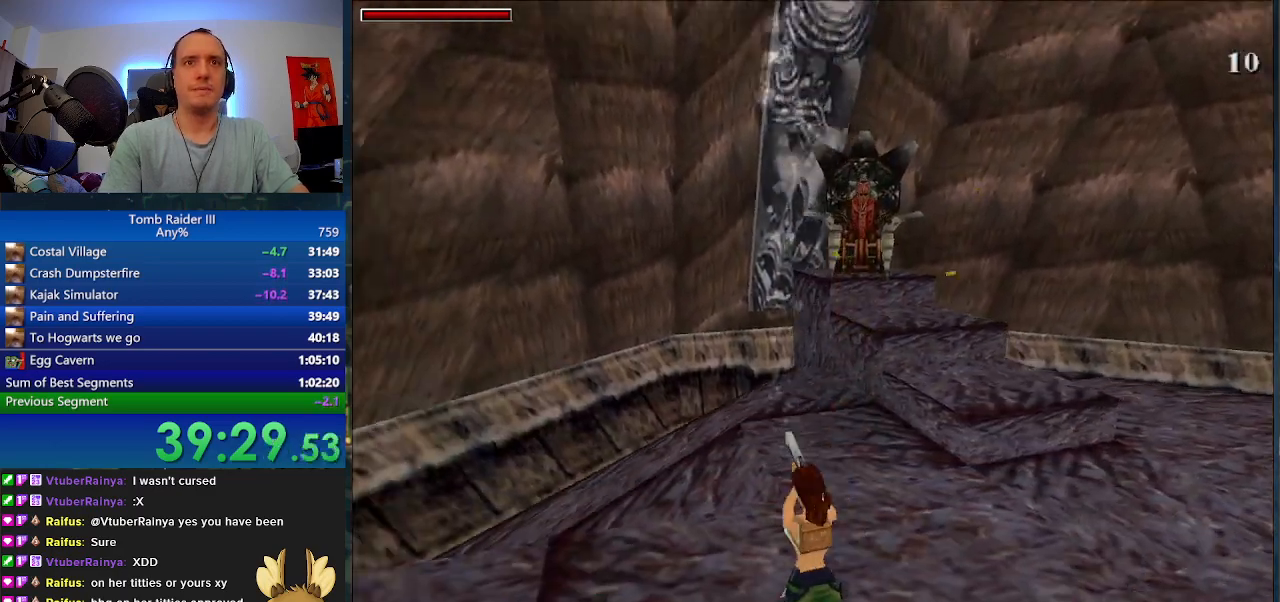
{"keys": ["a", "w"], "events": [[167, "w", "down"], [233, "a", "down"], [433, "r", "down"], [500, "r", "up"]]}
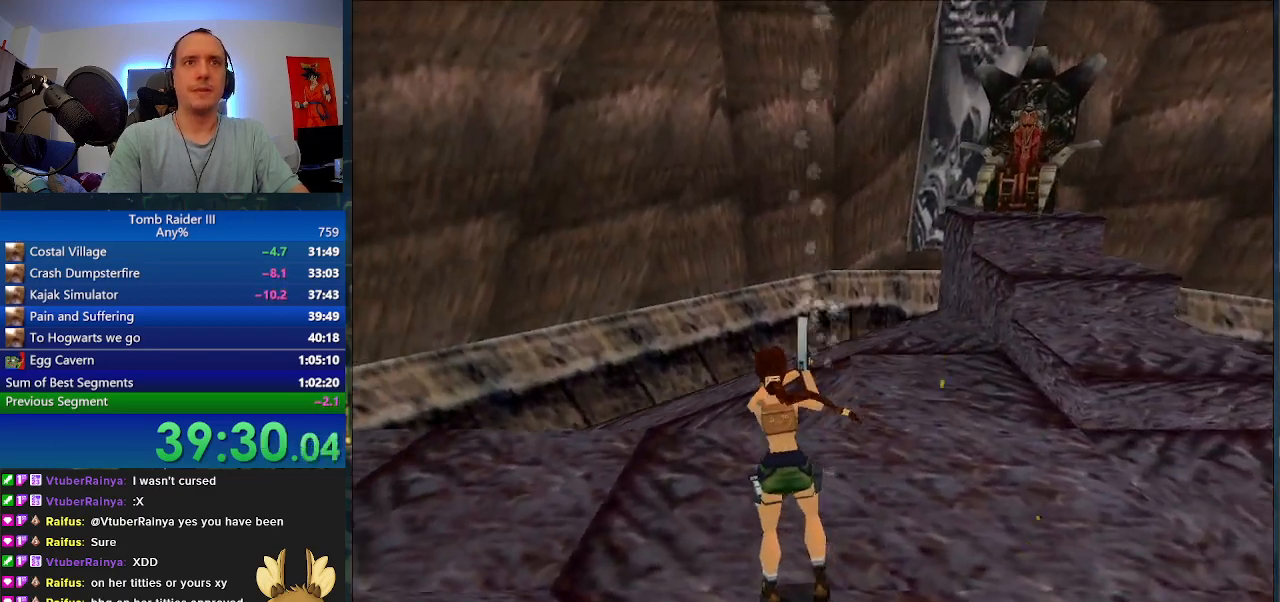
{"keys": ["a", "w"], "events": []}
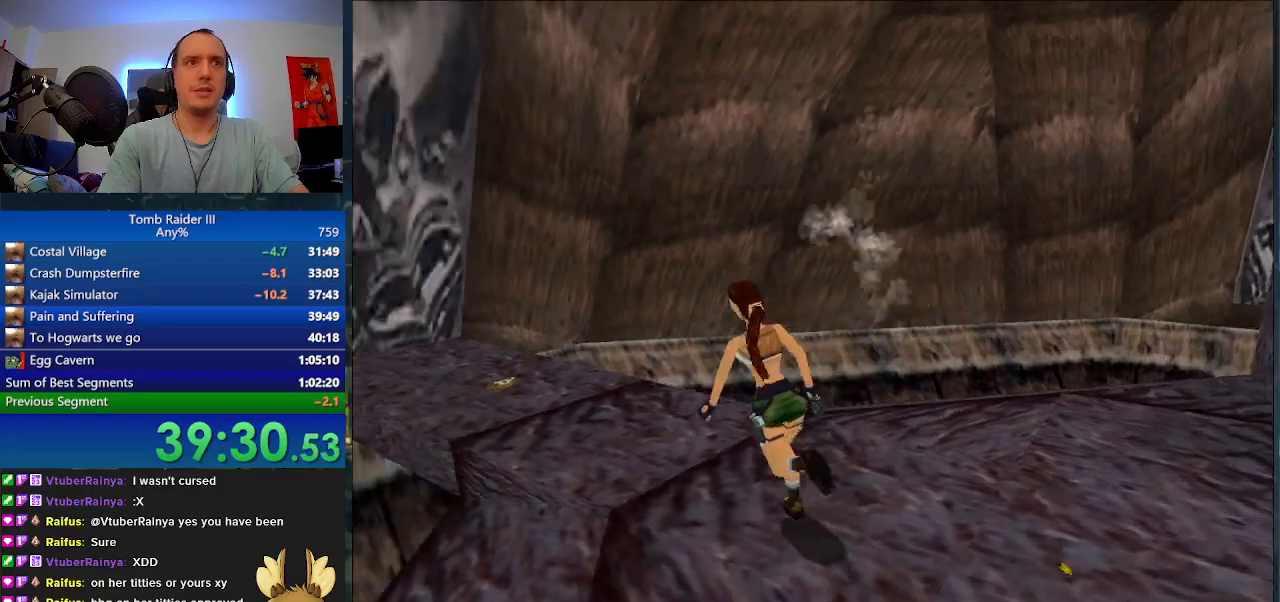
{"keys": ["w"], "events": [[67, "a", "up"], [267, "a", "down"], [400, "a", "up"]]}